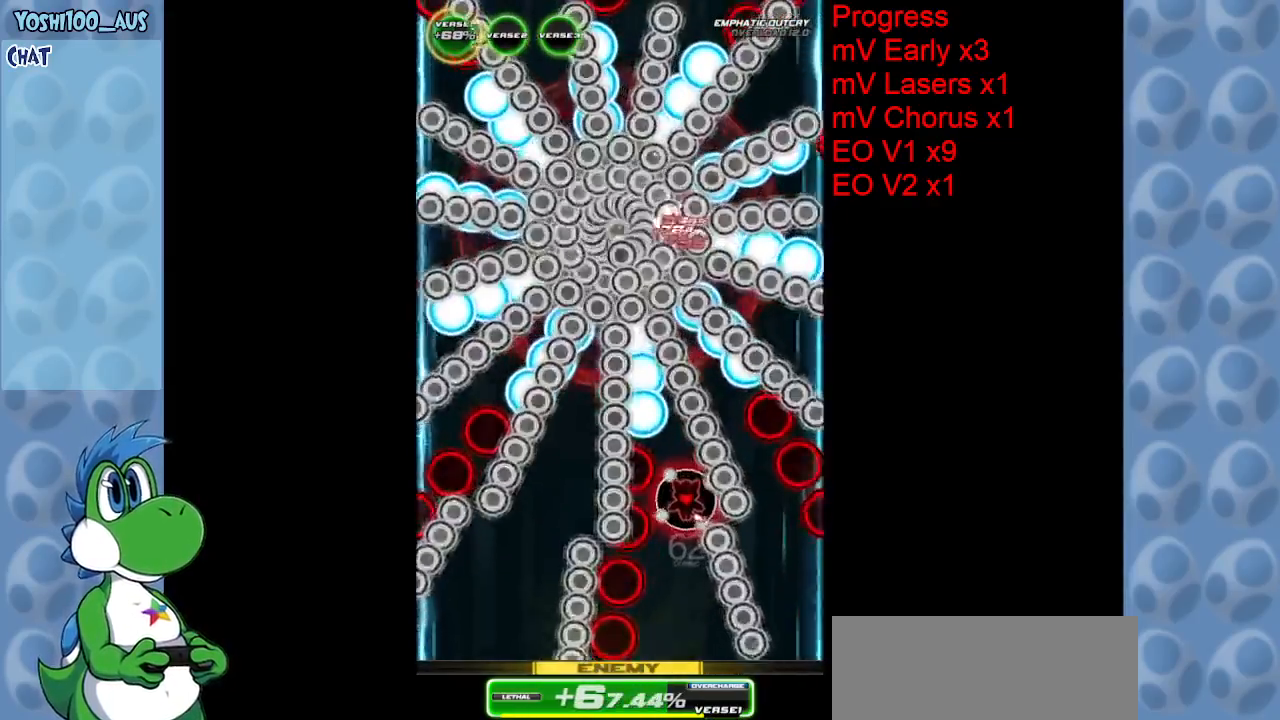
Gameplay with keyboard; each line is a JSON object with the keys held at the frame after it. "events" lists presses ("down") and releases ("up") of "c", "down", "left", "right", "up", "x" and "z" between this image and that frame as [ms after this image, input, new state], when the widget could be followed in between. No other keys are recorded. Mouse input is not recorded.
{"keys": [], "events": [[233, "z", "down"], [367, "z", "up"], [450, "down", "up"]]}
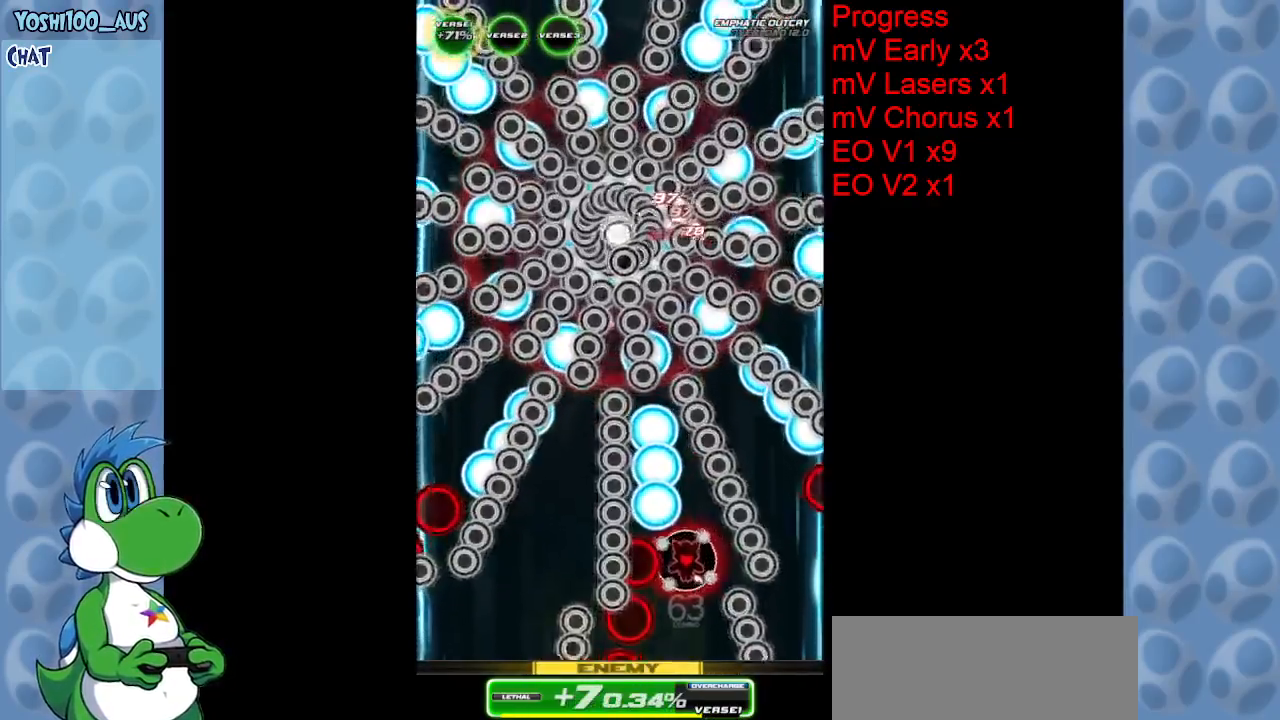
{"keys": ["left", "z"], "events": [[50, "up", "down"], [50, "x", "down"], [200, "x", "up"], [383, "left", "down"], [433, "up", "up"], [483, "z", "down"]]}
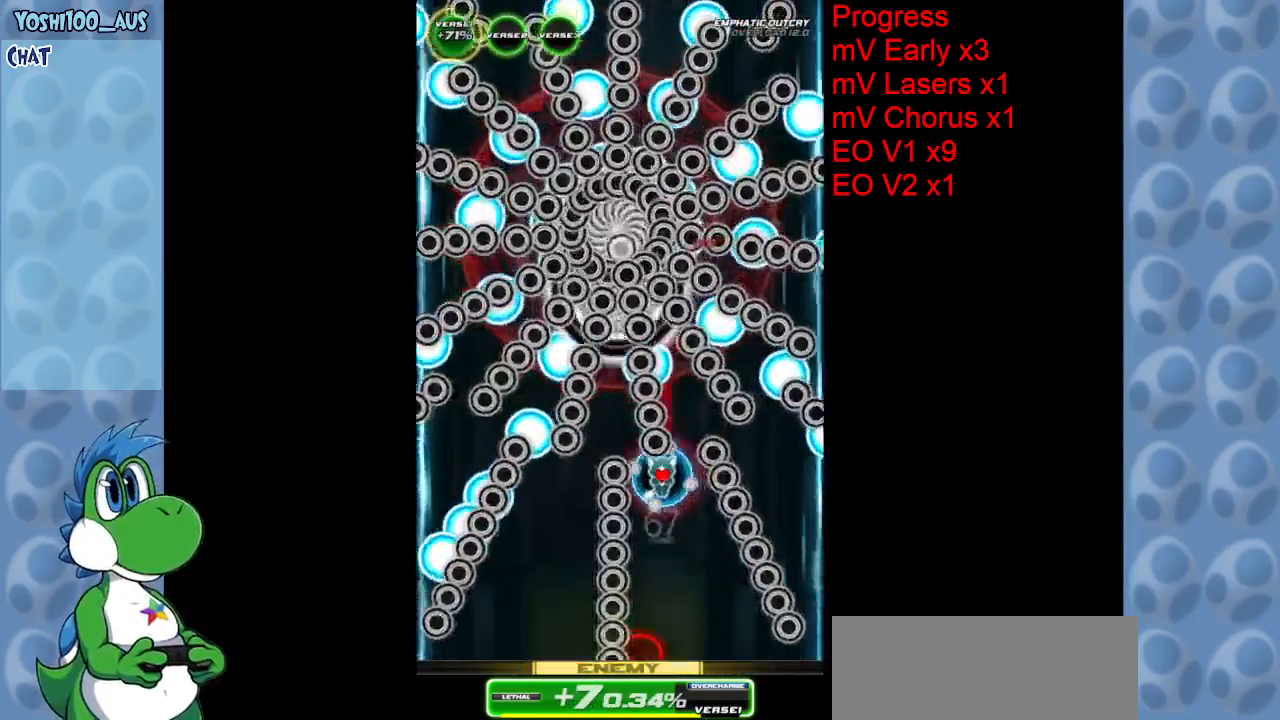
{"keys": ["down", "z"], "events": [[17, "down", "down"], [67, "left", "up"], [117, "z", "up"], [400, "z", "down"]]}
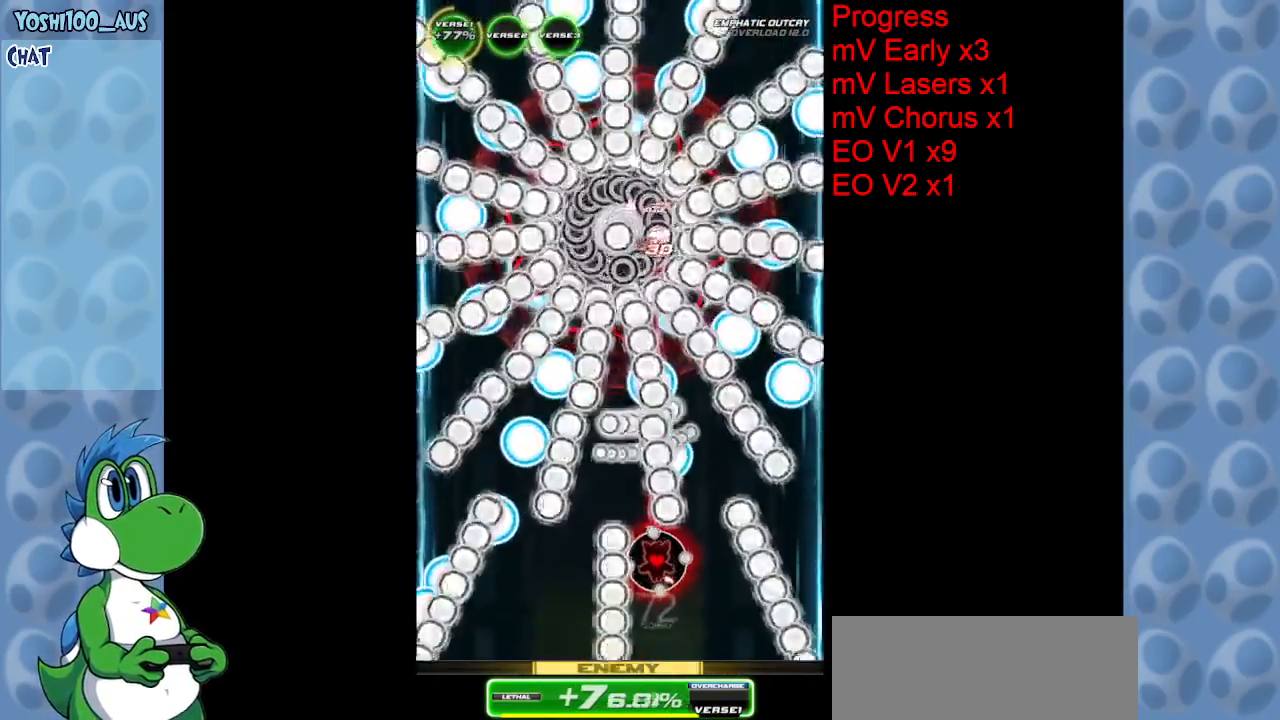
{"keys": ["z"], "events": [[83, "z", "up"], [367, "right", "down"], [367, "z", "down"], [417, "down", "up"], [417, "right", "up"]]}
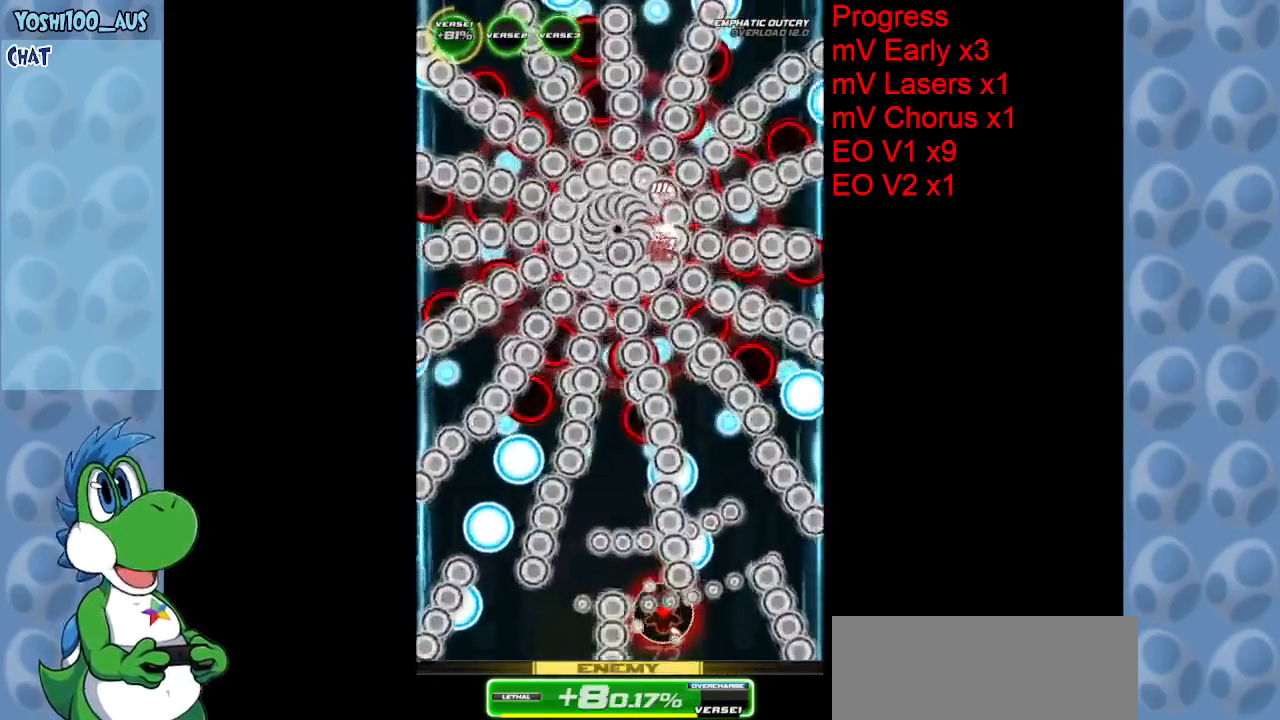
{"keys": [], "events": [[17, "z", "up"], [100, "left", "down"], [200, "z", "down"], [300, "left", "up"], [333, "z", "up"]]}
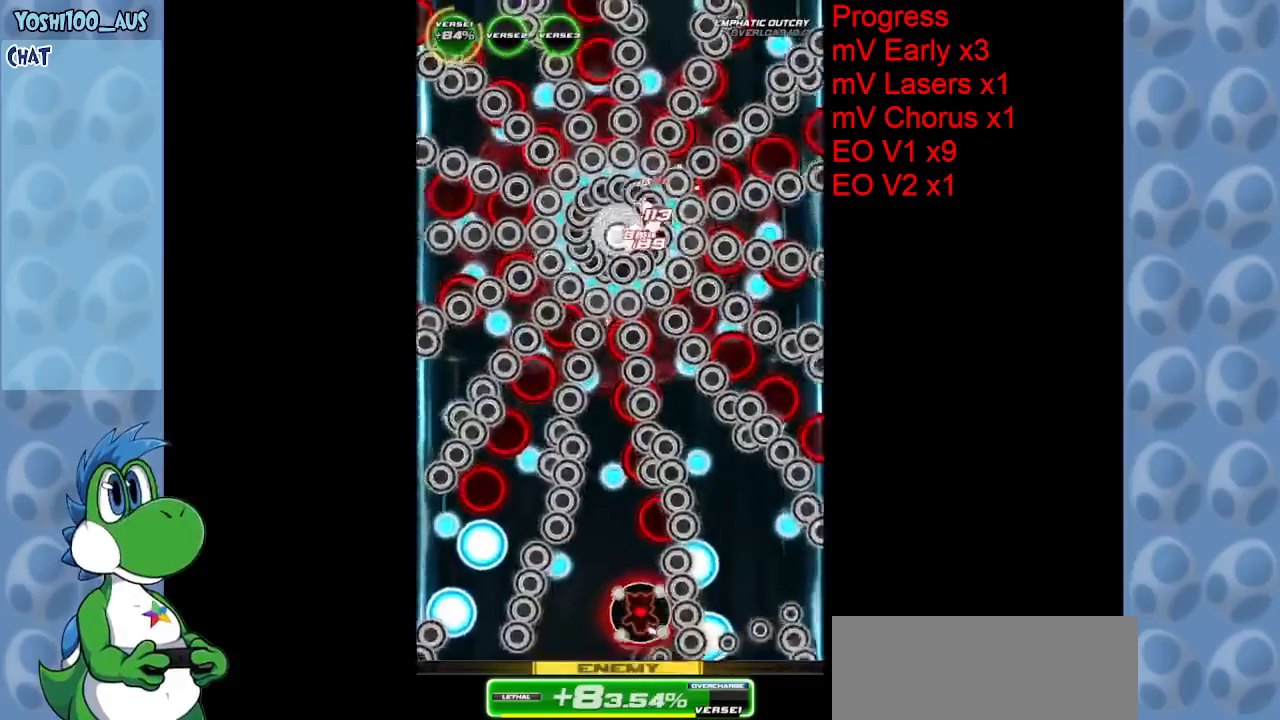
{"keys": [], "events": [[17, "left", "down"], [117, "z", "down"], [300, "z", "up"], [450, "left", "up"]]}
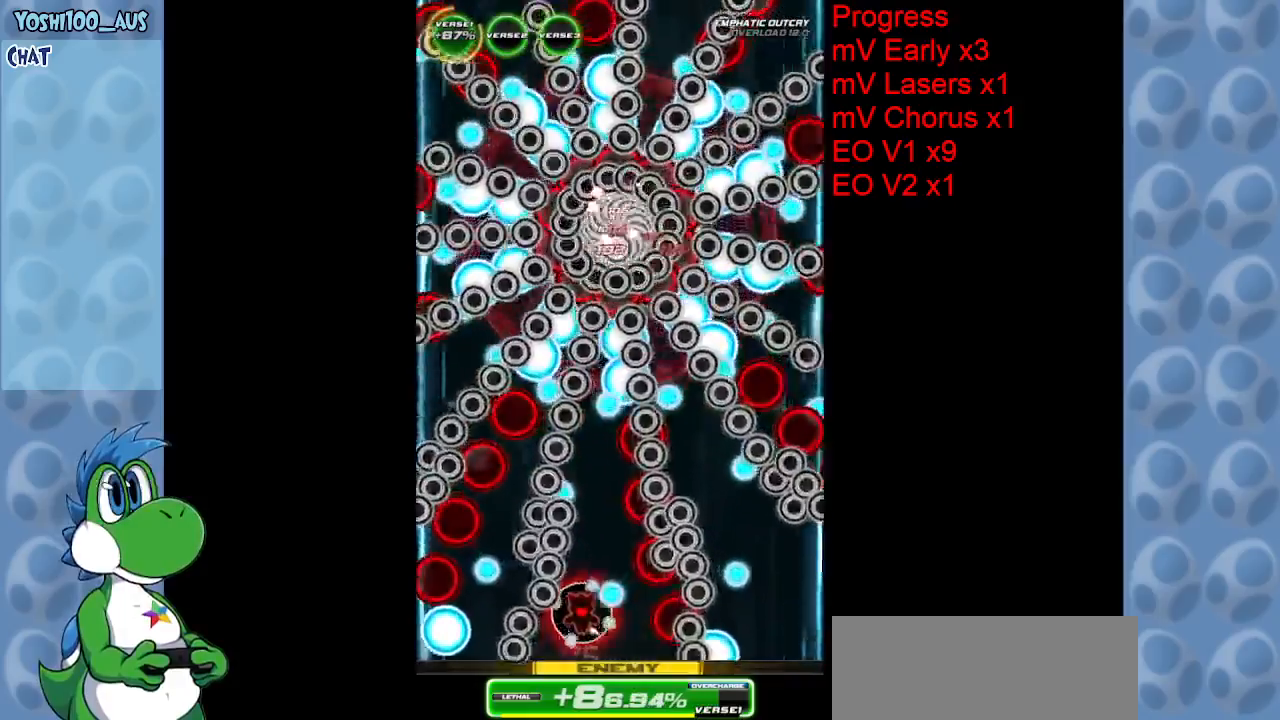
{"keys": ["up", "x"], "events": [[33, "z", "down"], [183, "right", "down"], [183, "z", "up"], [267, "right", "up"], [267, "up", "down"], [450, "x", "down"]]}
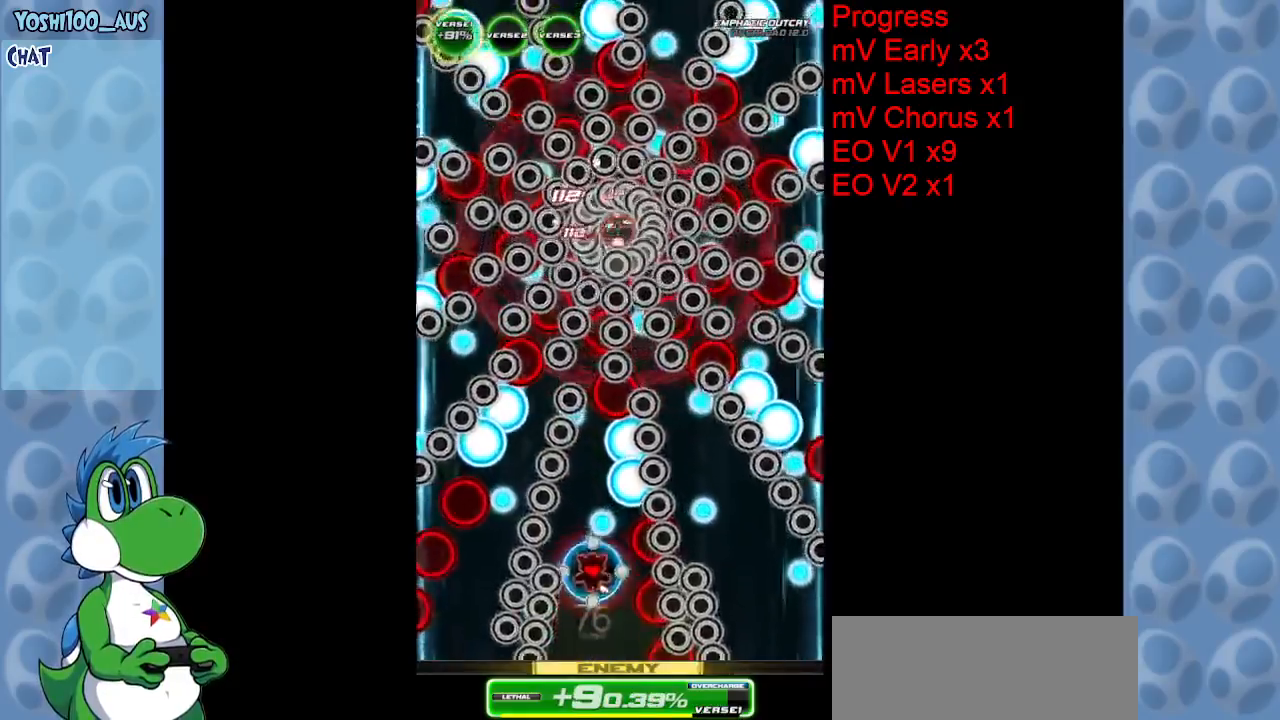
{"keys": ["down"], "events": [[100, "x", "up"], [283, "left", "down"], [333, "up", "up"], [333, "z", "down"], [433, "down", "down"], [433, "left", "up"], [483, "z", "up"]]}
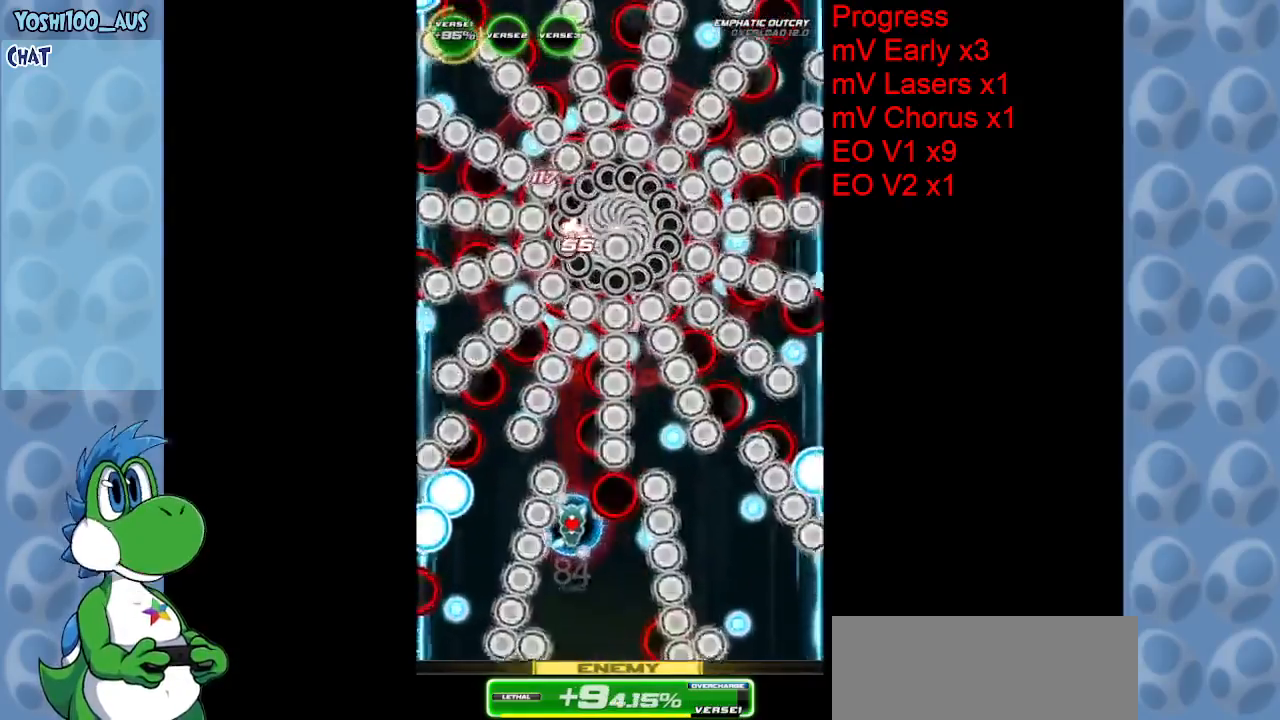
{"keys": [], "events": [[67, "down", "up"], [167, "left", "down"], [217, "z", "down"], [317, "left", "up"], [350, "z", "up"]]}
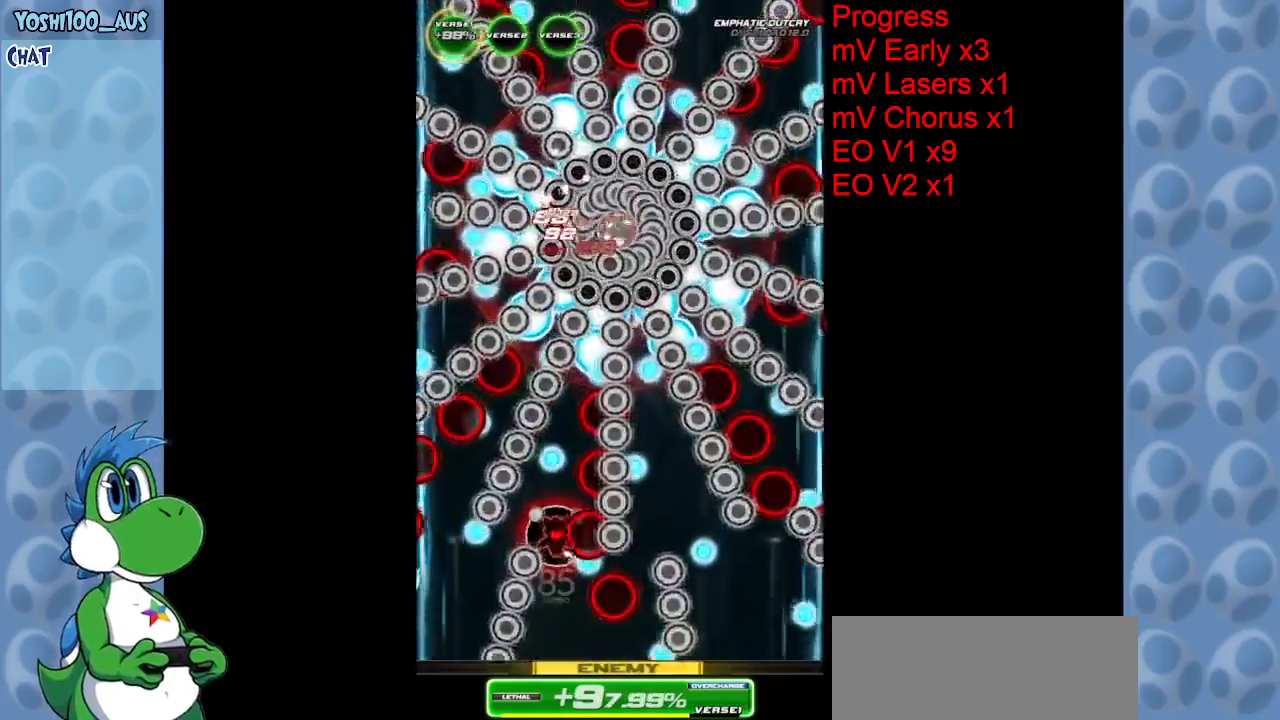
{"keys": ["down", "left"], "events": [[133, "z", "down"], [183, "down", "down"], [183, "right", "down"], [233, "down", "up"], [283, "right", "up"], [283, "z", "up"], [367, "left", "down"], [500, "down", "down"]]}
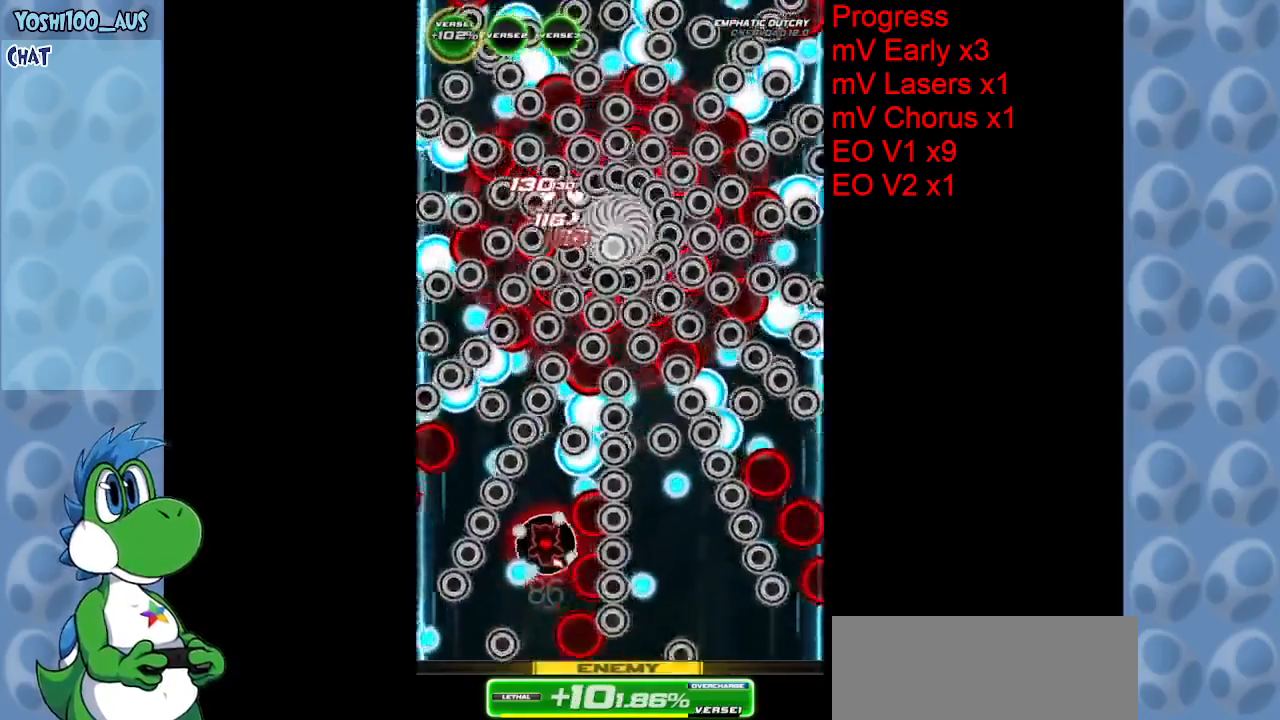
{"keys": ["right", "x"], "events": [[50, "z", "down"], [200, "z", "up"], [233, "down", "up"], [283, "left", "up"], [433, "right", "down"], [467, "x", "down"]]}
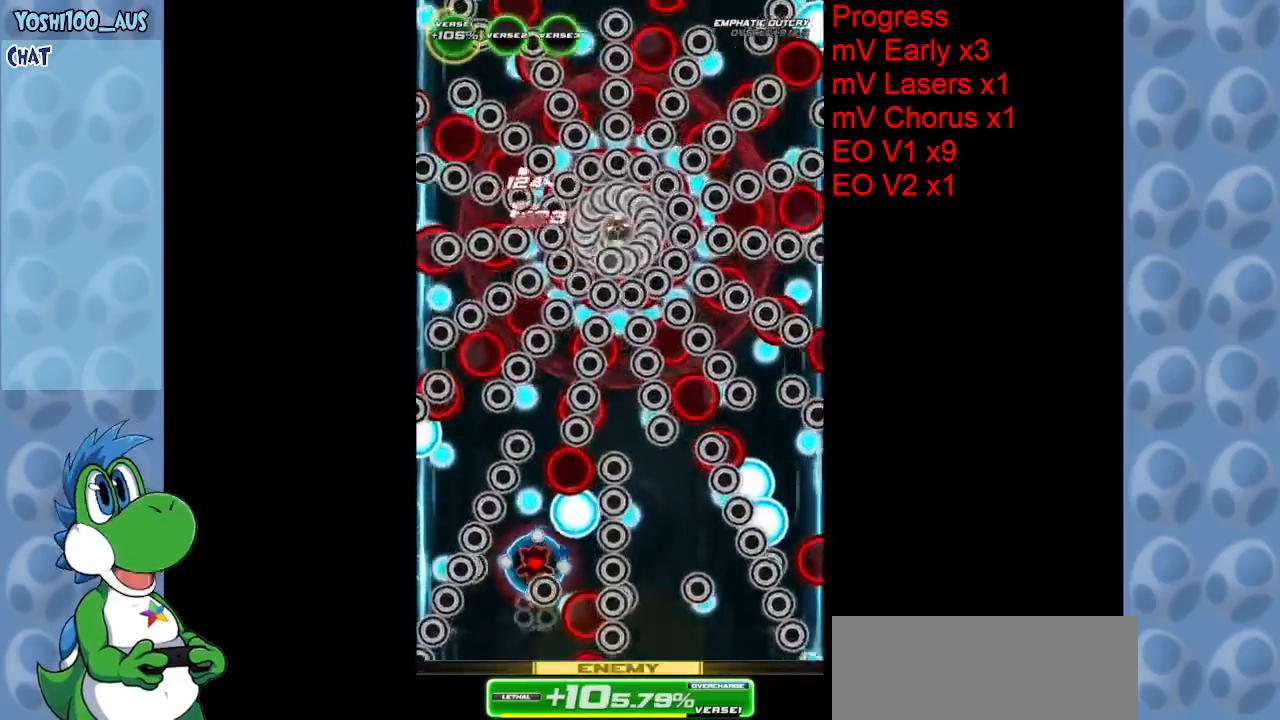
{"keys": ["z"], "events": [[117, "x", "up"], [250, "right", "up"], [300, "down", "down"], [400, "z", "down"], [433, "down", "up"]]}
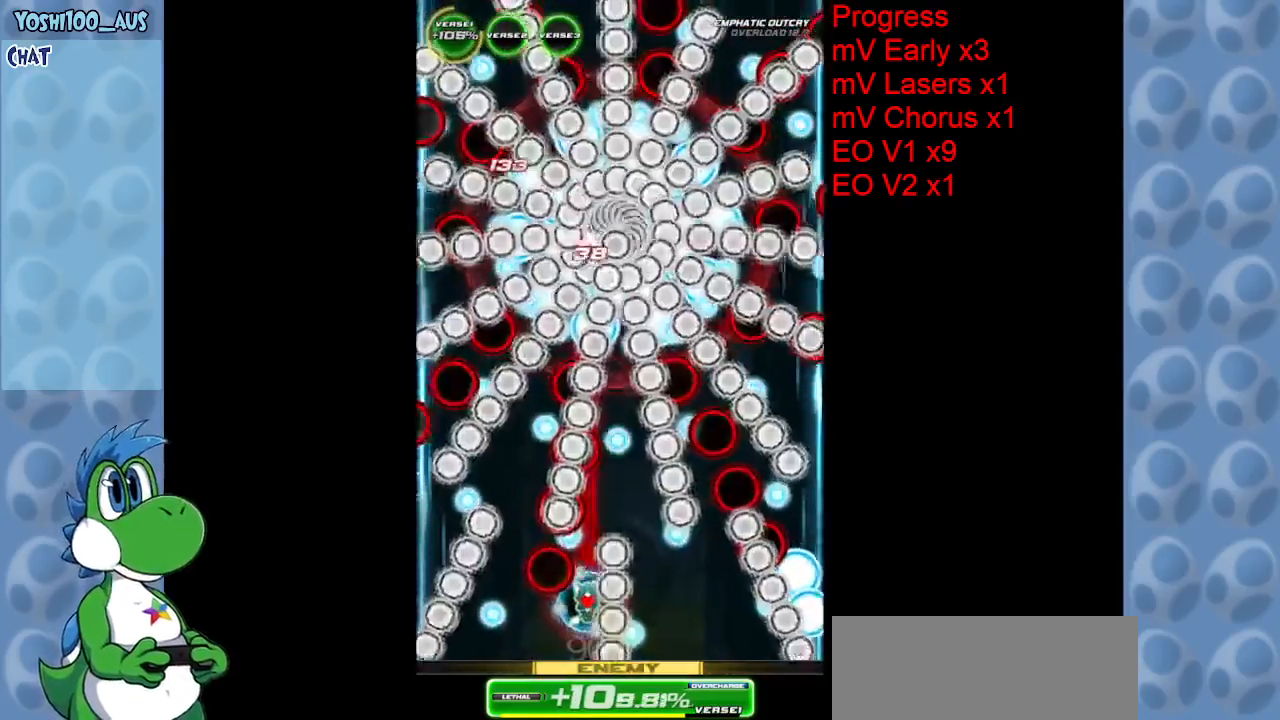
{"keys": ["up"], "events": [[83, "z", "up"], [283, "z", "down"], [333, "up", "down"], [450, "z", "up"]]}
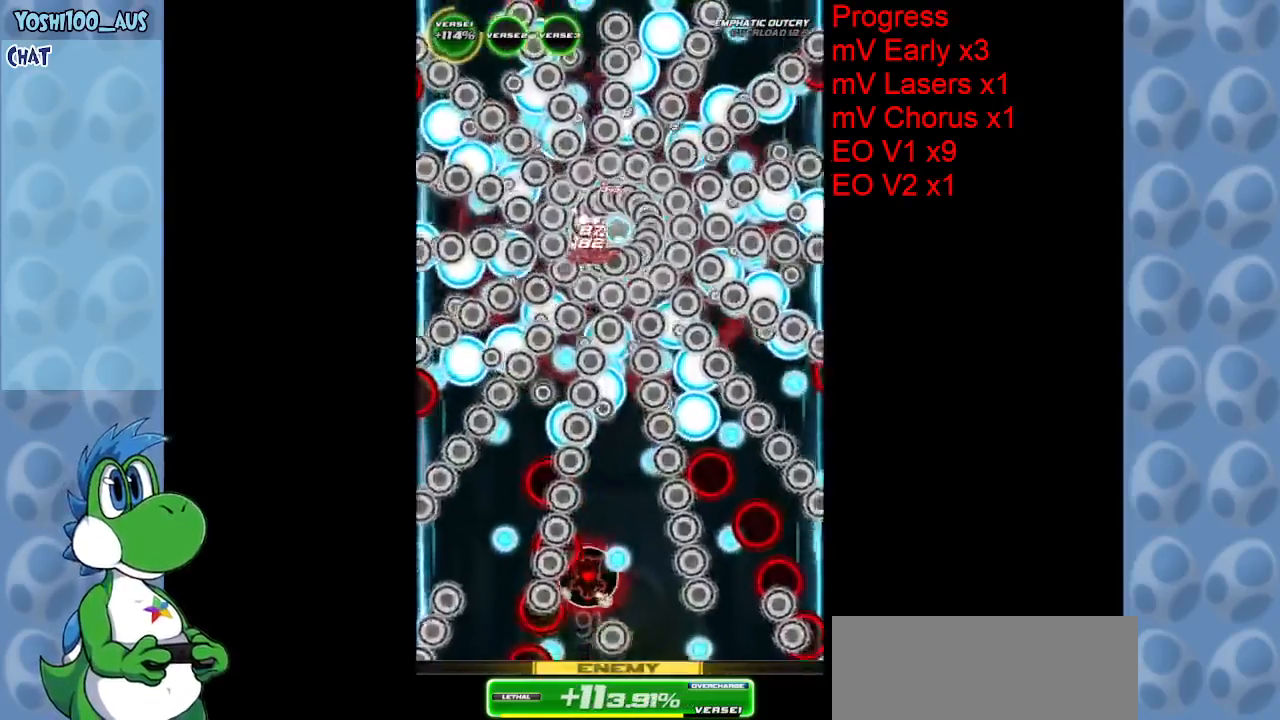
{"keys": ["up"], "events": [[50, "up", "up"], [150, "right", "down"], [200, "z", "down"], [333, "z", "up"], [383, "right", "up"], [483, "up", "down"]]}
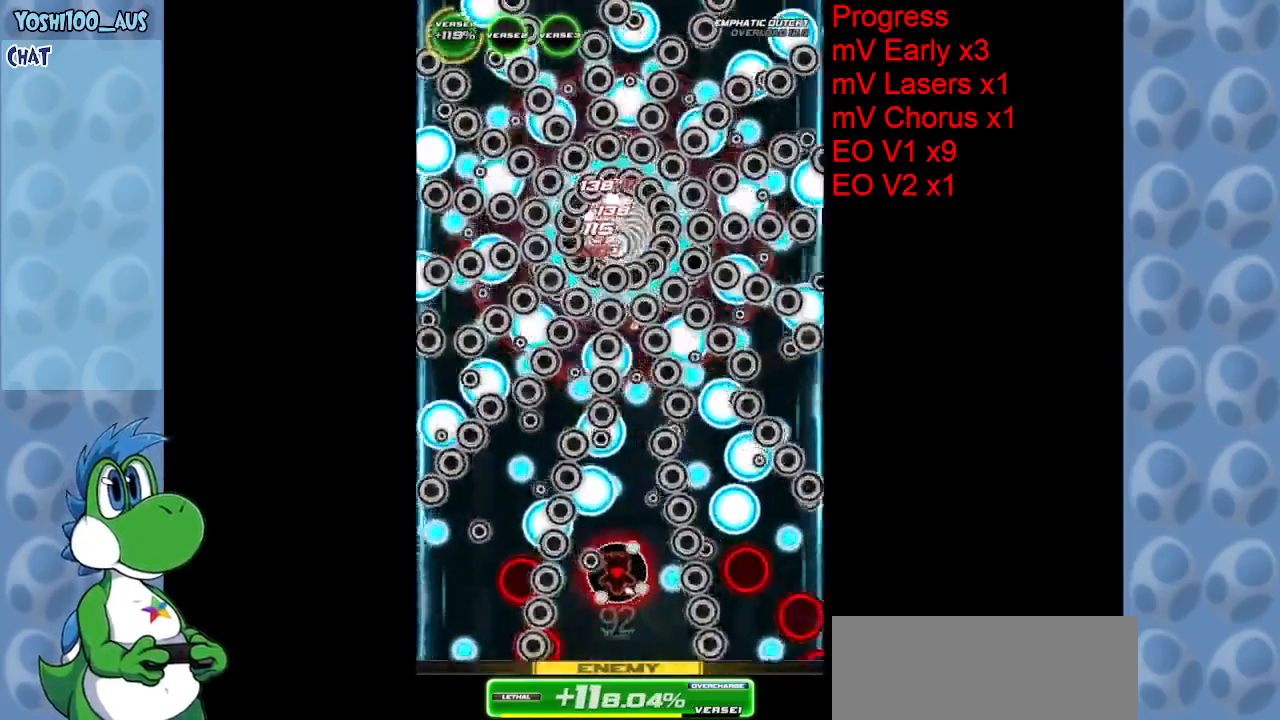
{"keys": ["z"], "events": [[17, "x", "down"], [217, "x", "up"], [400, "right", "down"], [400, "up", "up"], [483, "right", "up"], [483, "z", "down"]]}
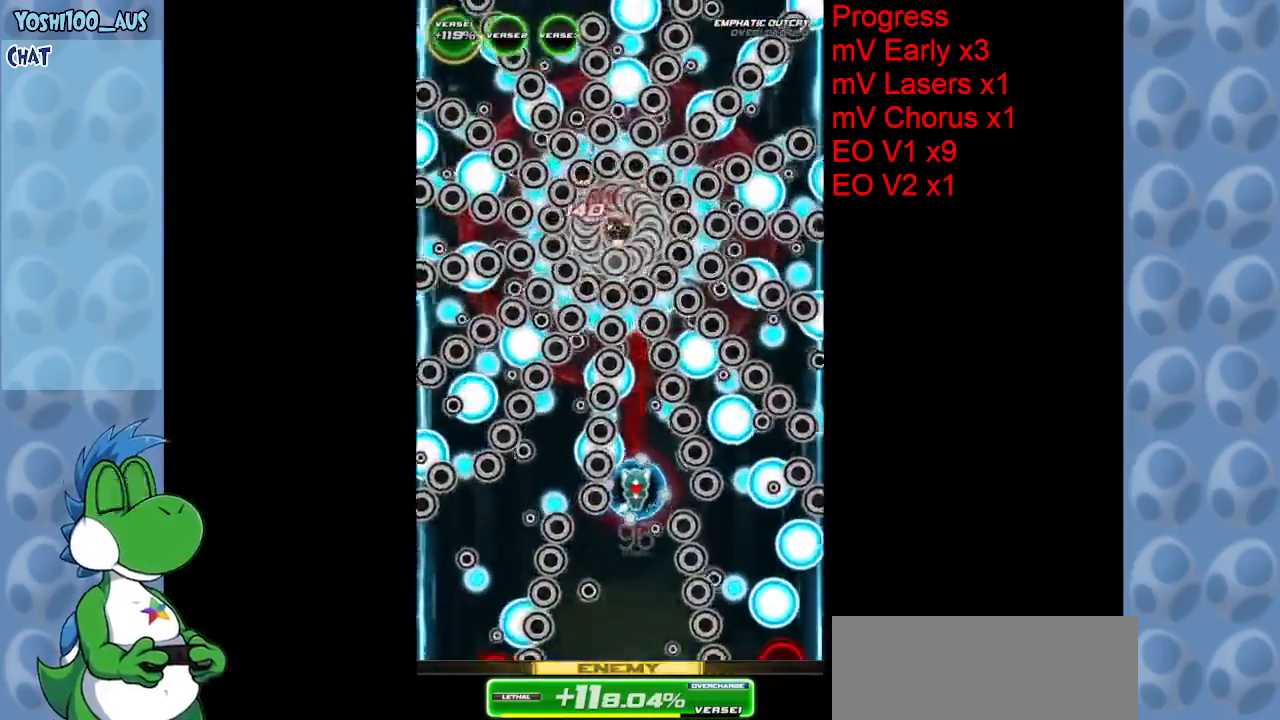
{"keys": ["down", "right", "z"], "events": [[33, "down", "down"], [167, "z", "up"], [417, "z", "down"], [450, "right", "down"]]}
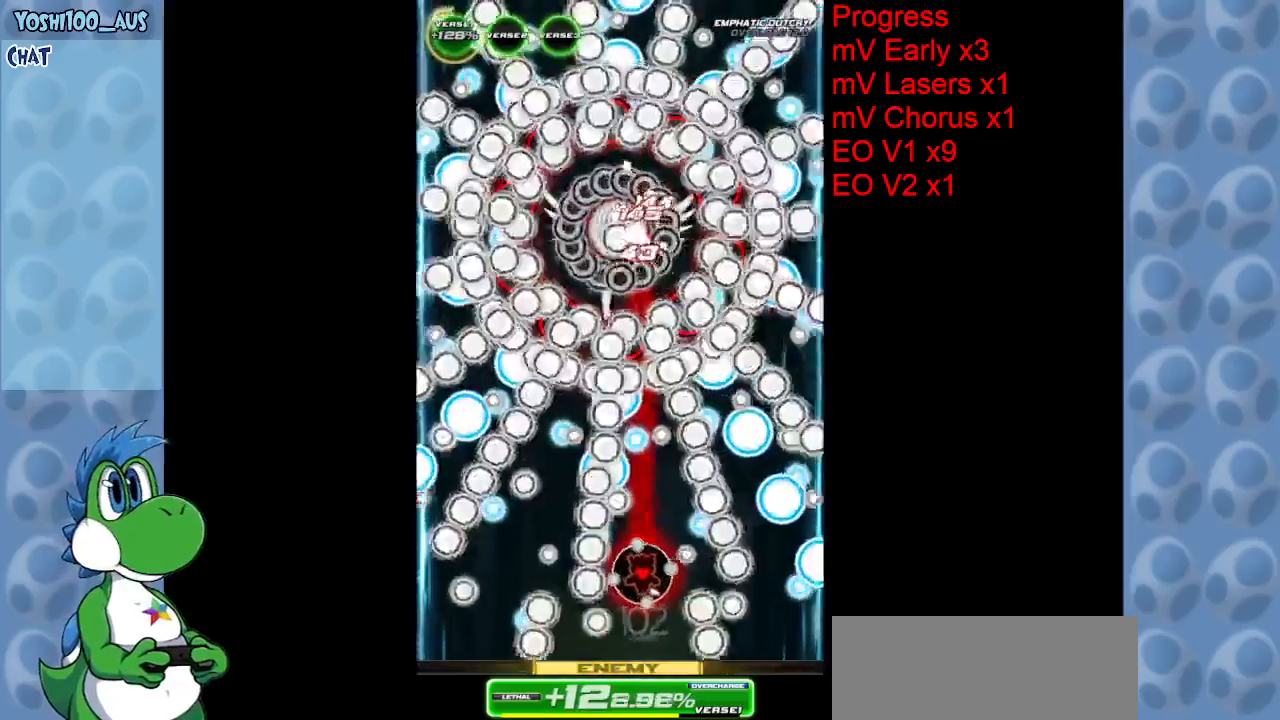
{"keys": ["up"], "events": [[50, "right", "up"], [100, "z", "up"], [250, "down", "up"], [350, "right", "down"], [350, "up", "down"], [350, "x", "down"], [467, "right", "up"], [467, "x", "up"]]}
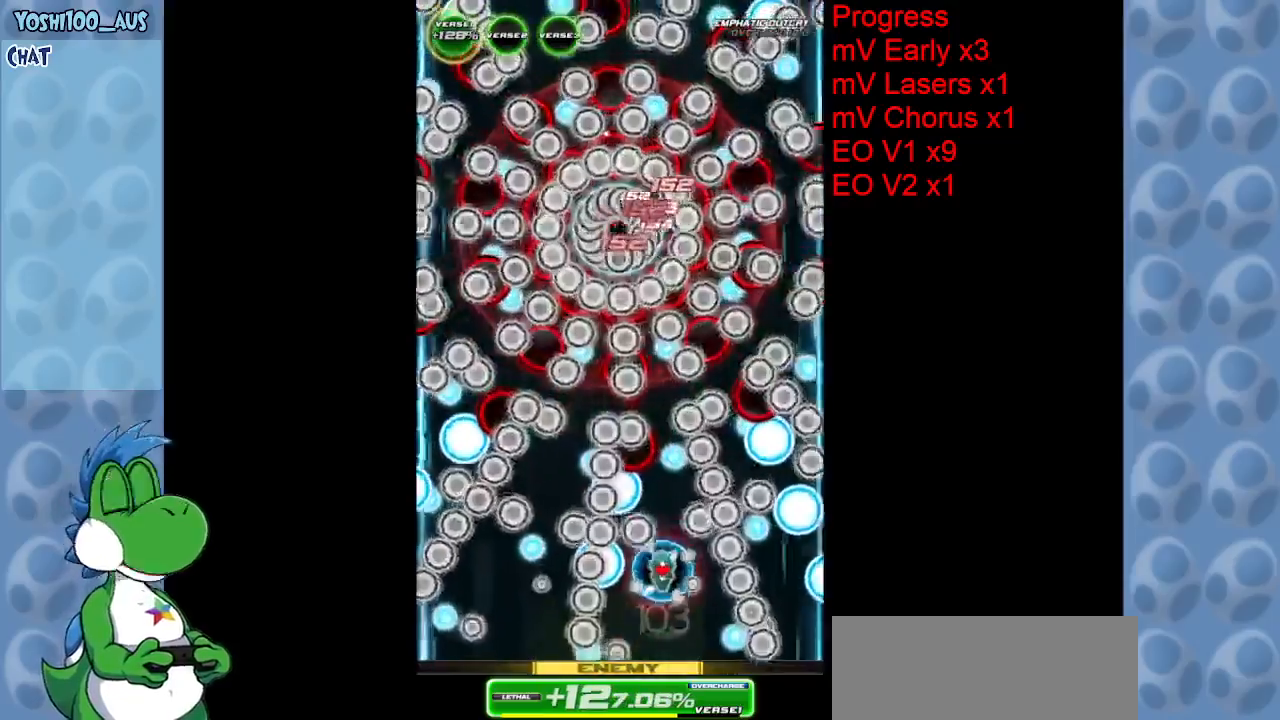
{"keys": [], "events": [[167, "up", "up"], [267, "right", "down"], [267, "z", "down"], [350, "right", "up"], [400, "z", "up"]]}
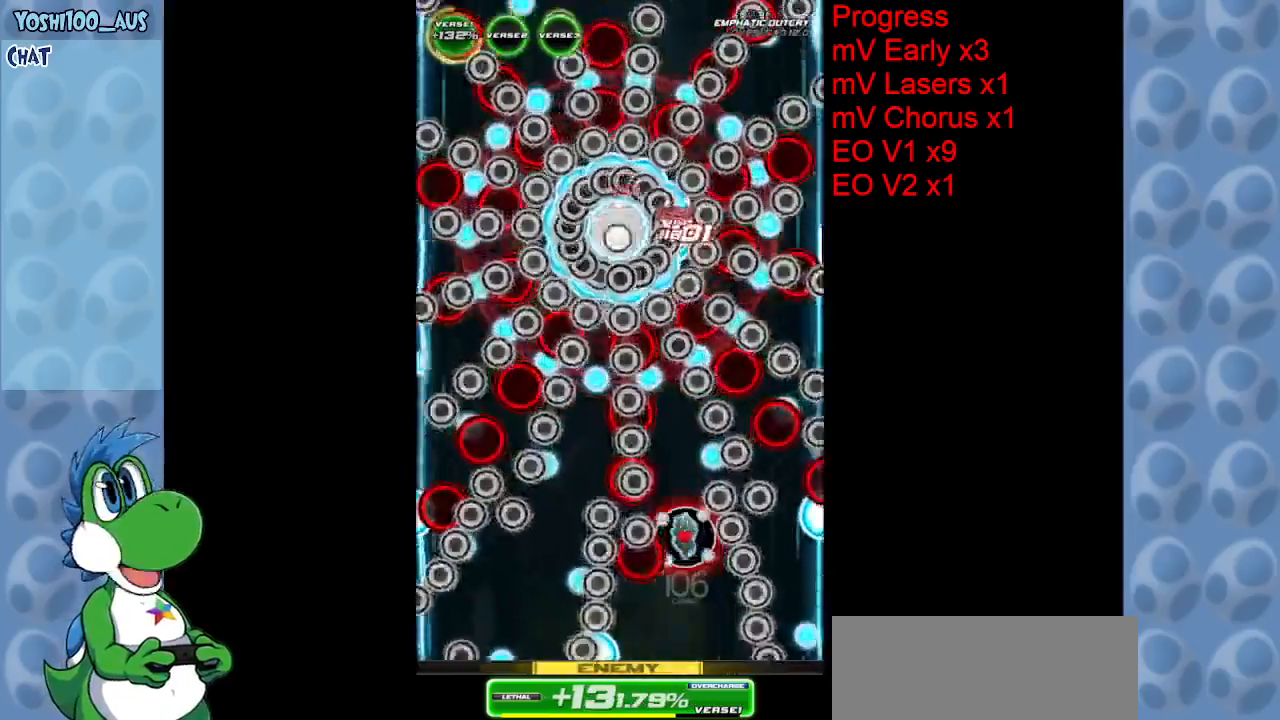
{"keys": ["right"], "events": [[83, "right", "down"], [133, "right", "up"], [133, "z", "down"], [267, "z", "up"], [467, "right", "down"]]}
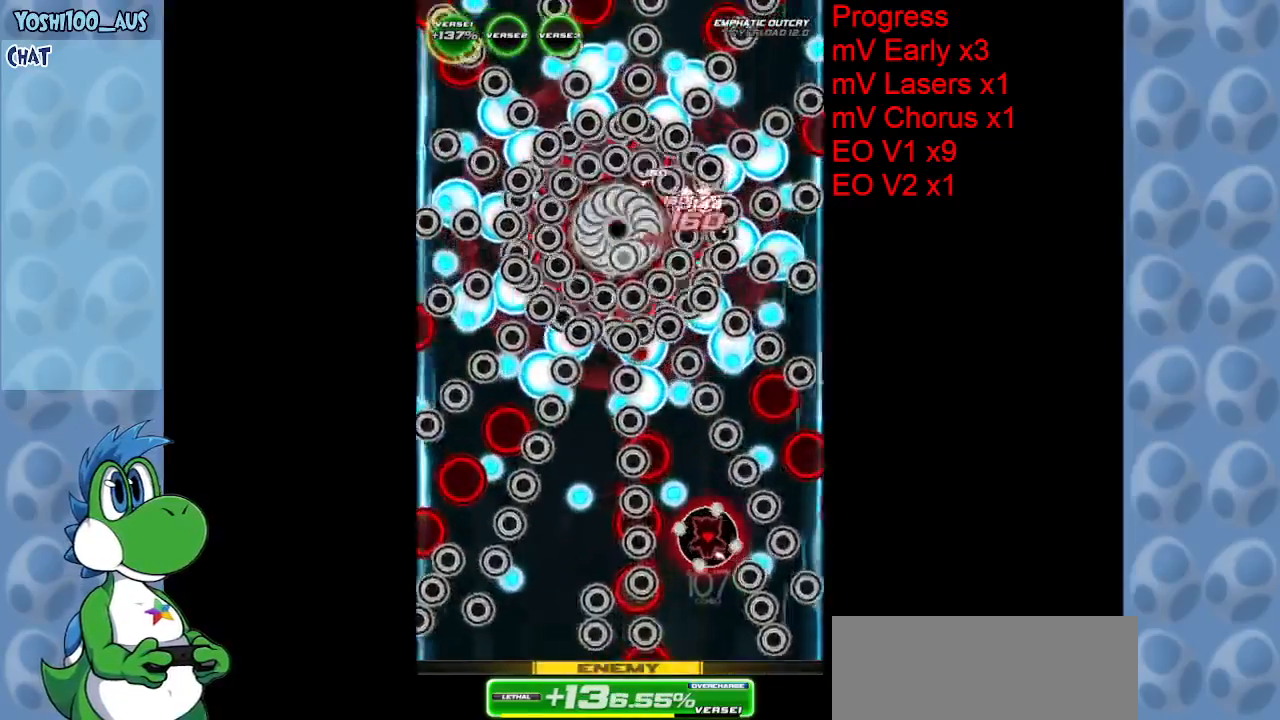
{"keys": ["up", "x"], "events": [[50, "z", "down"], [100, "right", "up"], [150, "z", "up"], [433, "up", "down"], [433, "x", "down"]]}
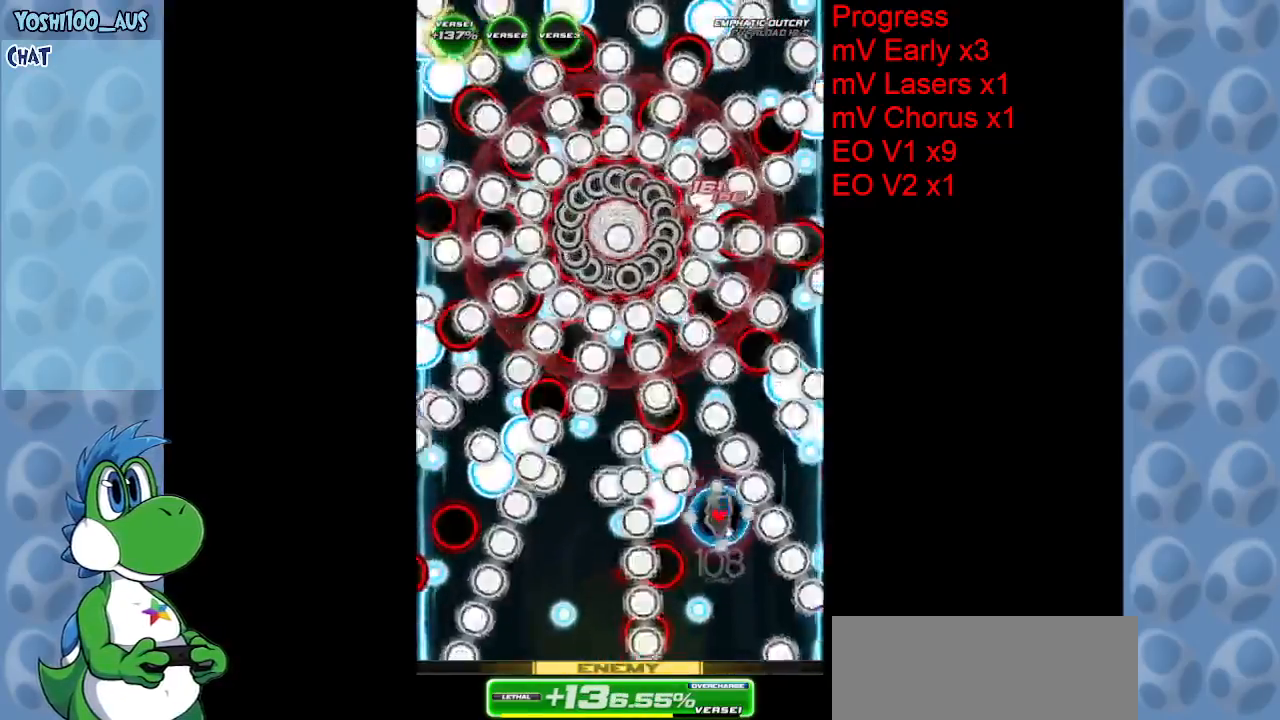
{"keys": ["down", "left", "z"], "events": [[67, "left", "down"], [67, "up", "up"], [67, "x", "up"], [200, "down", "down"], [200, "left", "up"], [400, "z", "down"], [450, "left", "down"]]}
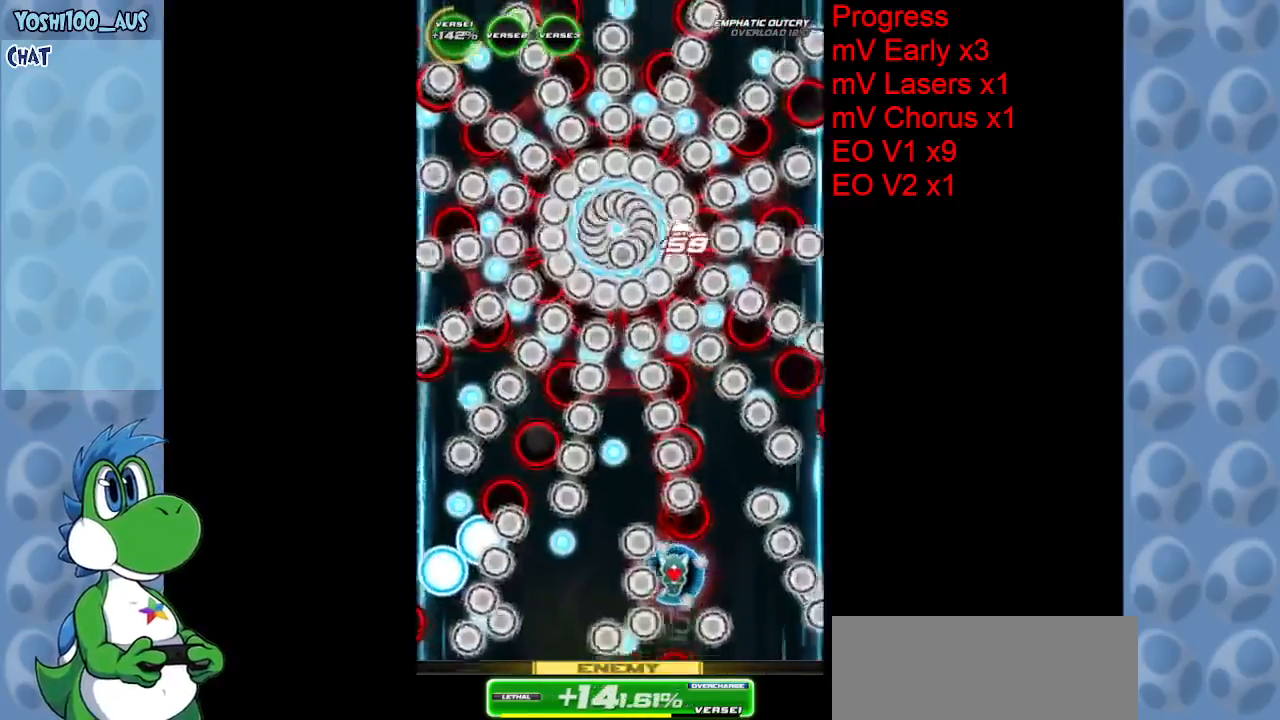
{"keys": [], "events": [[33, "z", "up"], [83, "left", "up"], [183, "down", "up"], [283, "left", "down"], [283, "z", "down"], [367, "left", "up"], [417, "z", "up"]]}
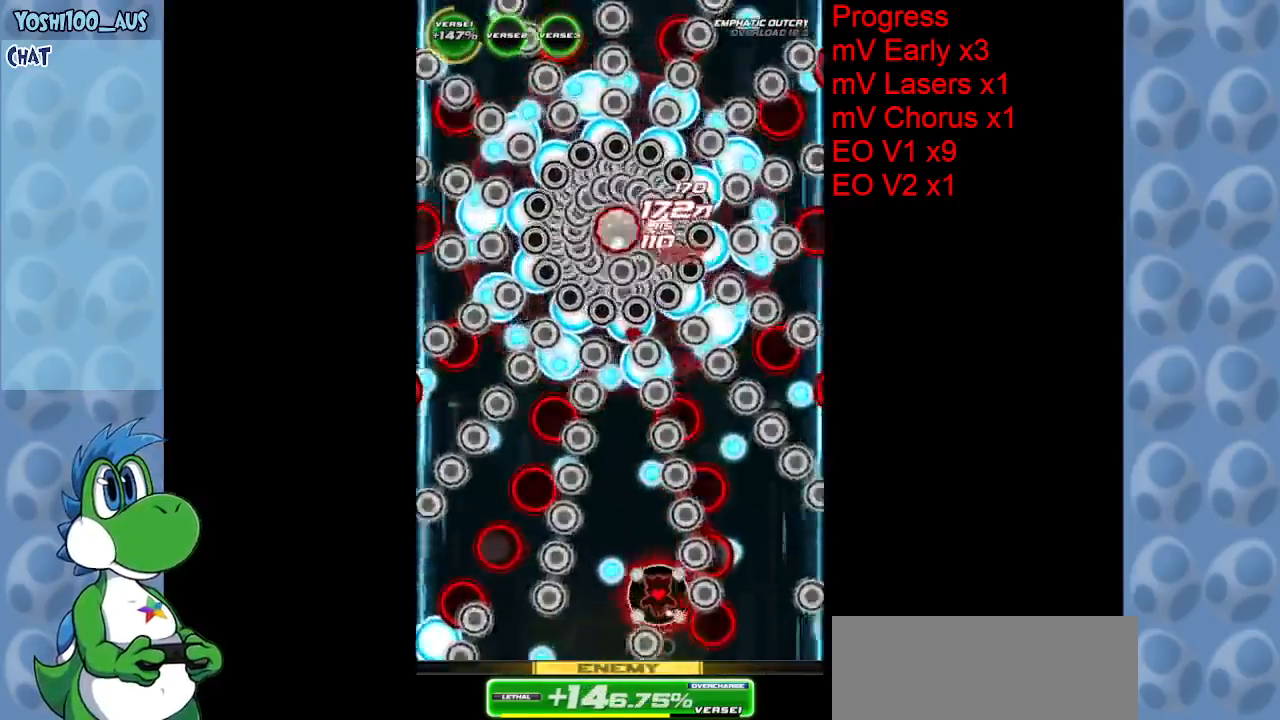
{"keys": [], "events": [[150, "left", "down"], [200, "z", "down"], [333, "left", "up"], [333, "z", "up"]]}
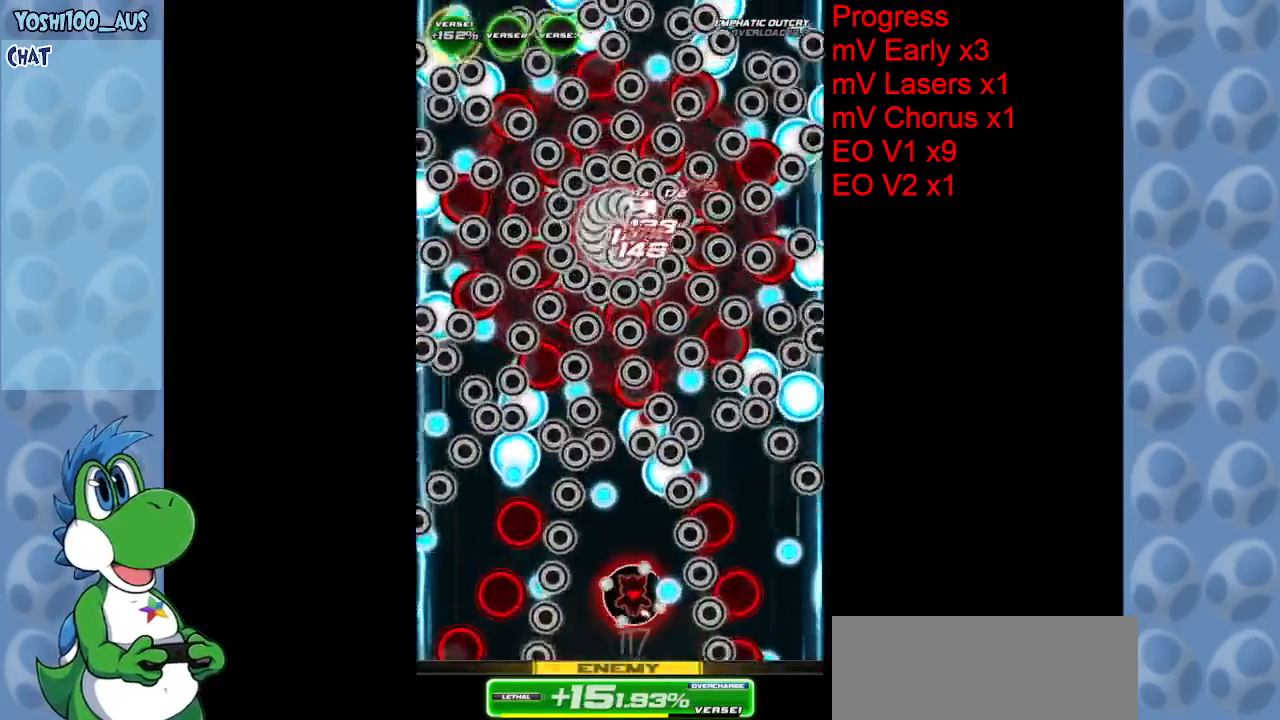
{"keys": ["up", "x"], "events": [[67, "down", "down"], [67, "left", "down"], [67, "z", "down"], [200, "left", "up"], [250, "down", "up"], [250, "z", "up"], [400, "up", "down"], [450, "x", "down"]]}
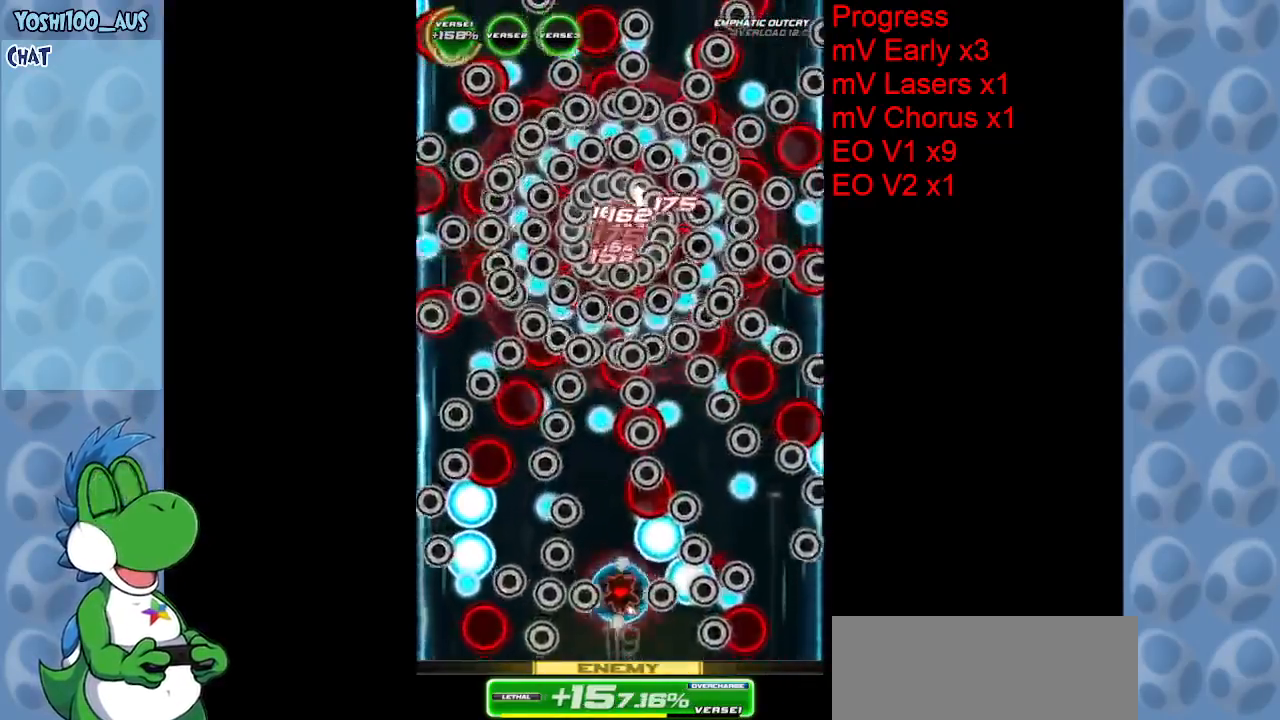
{"keys": ["z"], "events": [[133, "x", "up"], [217, "left", "down"], [400, "left", "up"], [400, "up", "up"], [450, "z", "down"]]}
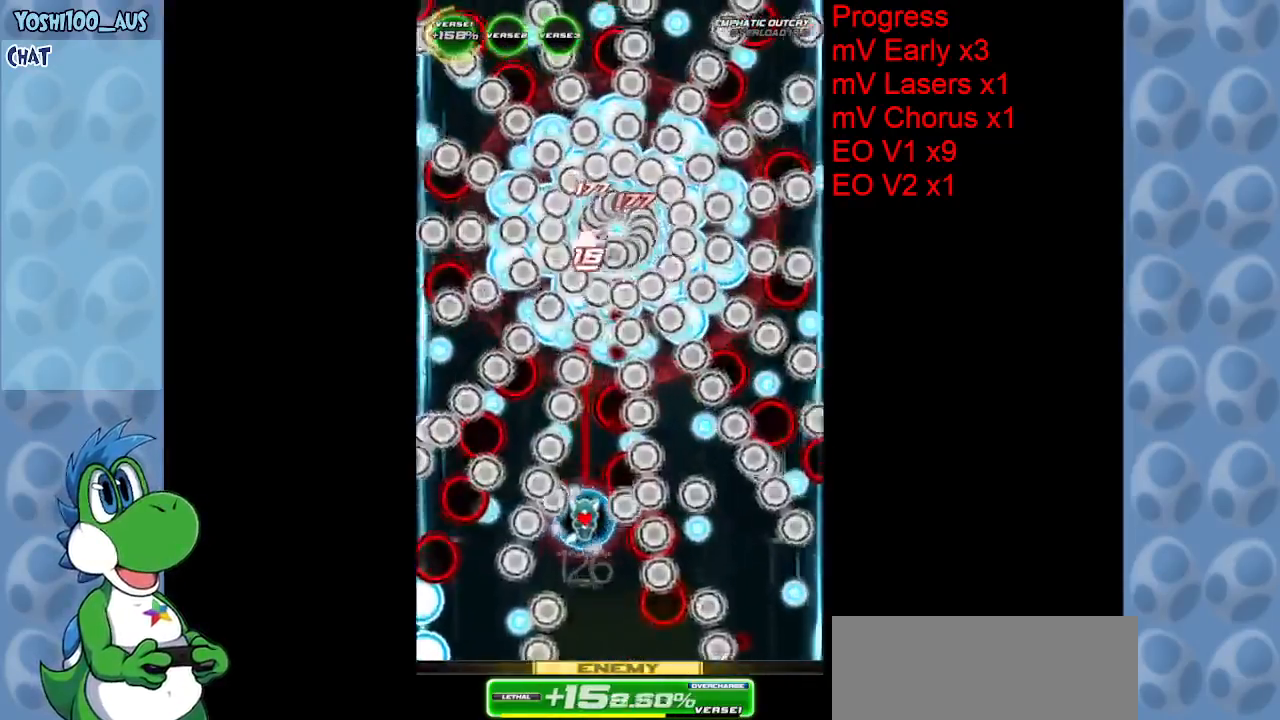
{"keys": [], "events": [[100, "z", "up"], [200, "down", "down"], [200, "left", "down"], [300, "left", "up"], [300, "z", "down"], [433, "down", "up"], [433, "z", "up"]]}
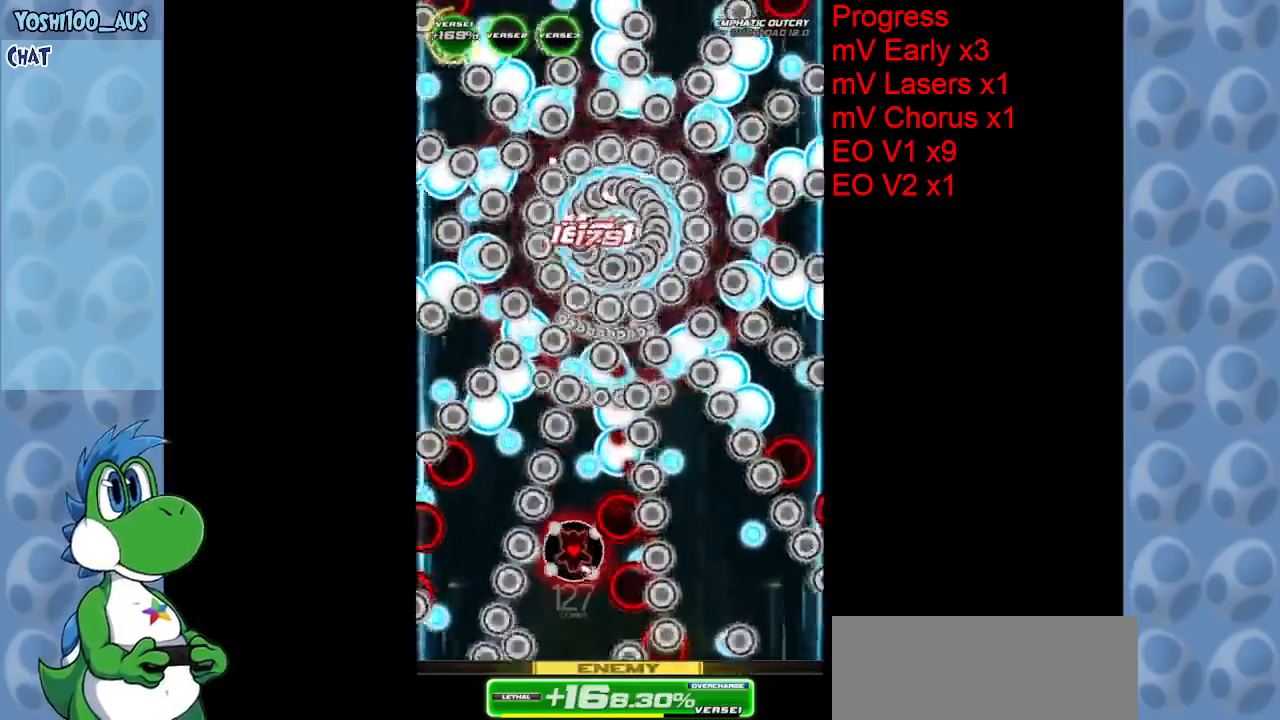
{"keys": [], "events": [[167, "x", "down"], [217, "up", "down"], [300, "up", "up"], [300, "x", "up"]]}
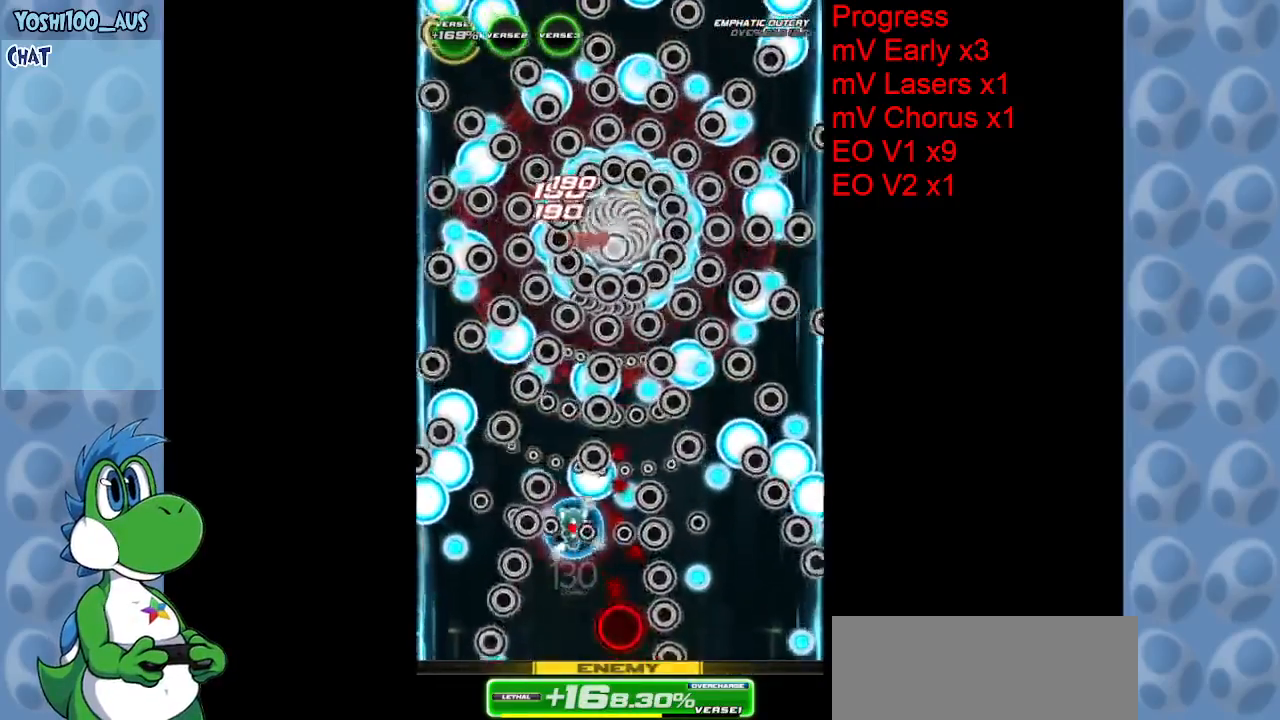
{"keys": ["c", "left", "up"], "events": [[83, "z", "down"], [133, "down", "down"], [217, "z", "up"], [267, "right", "down"], [367, "right", "up"], [450, "c", "down"], [450, "down", "up"], [450, "left", "down"], [500, "up", "down"]]}
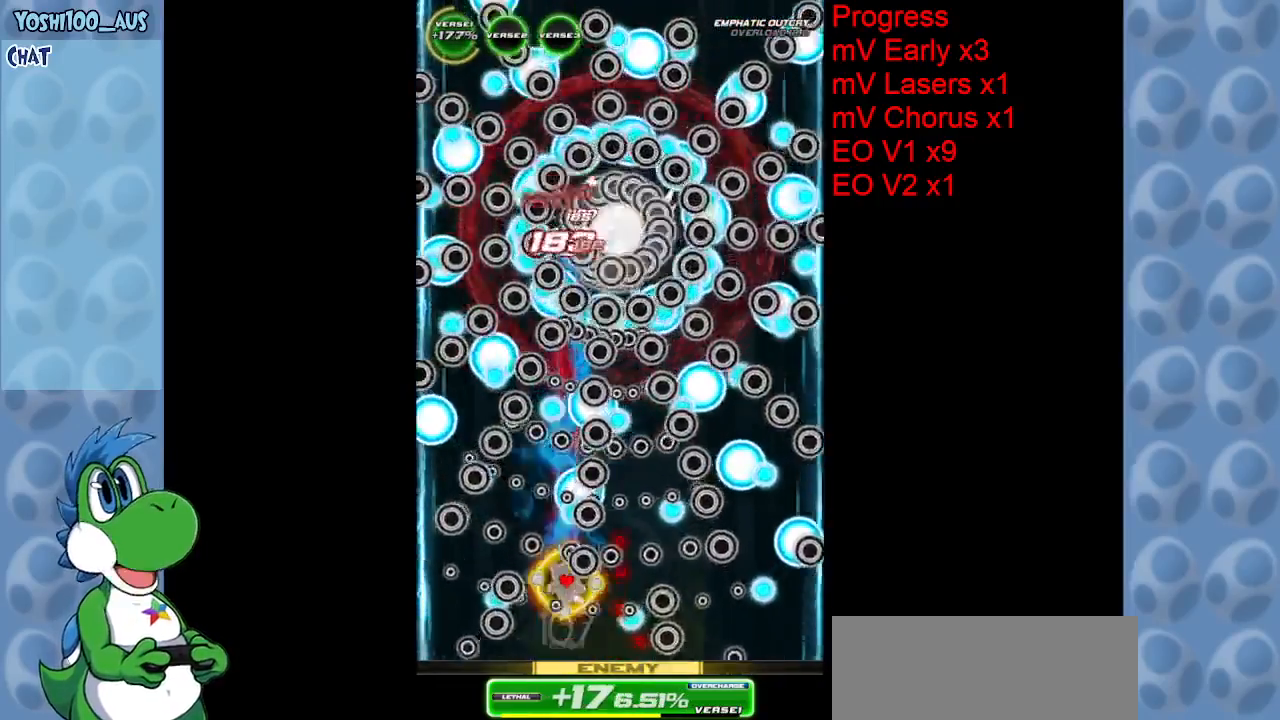
{"keys": ["up", "z"], "events": [[50, "left", "up"], [100, "c", "up"], [417, "z", "down"]]}
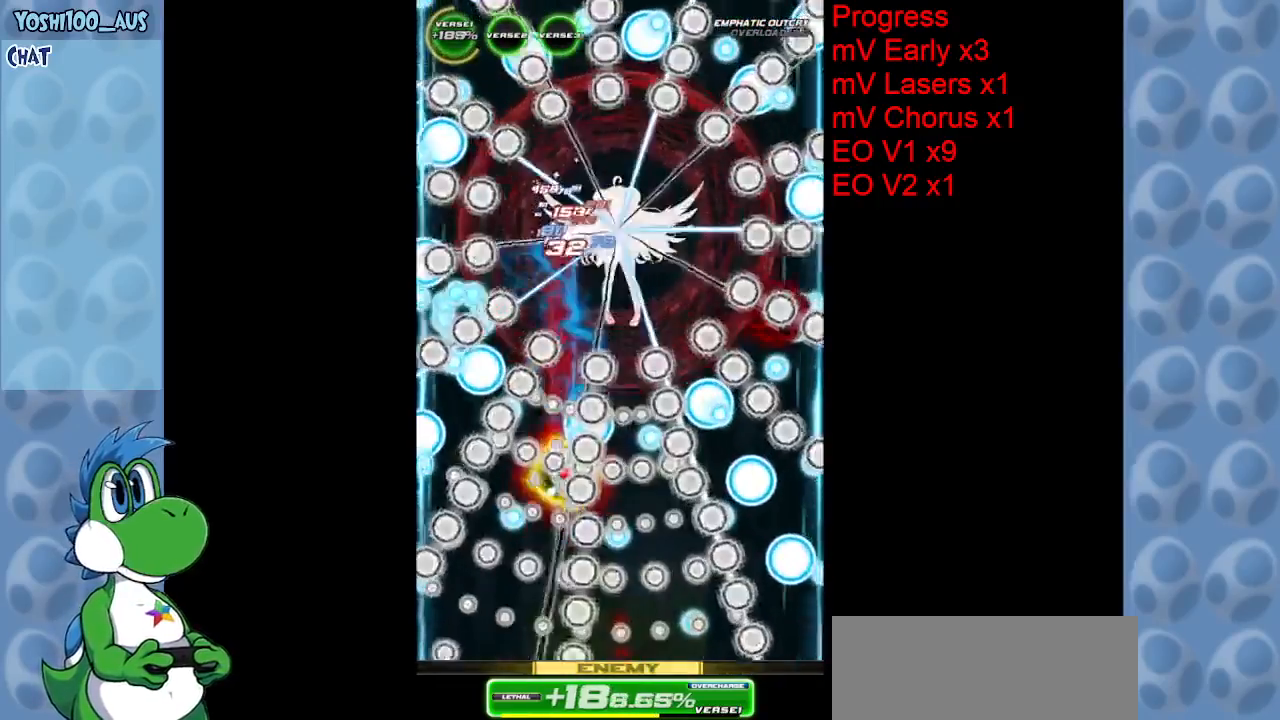
{"keys": ["right"], "events": [[67, "left", "down"], [67, "z", "up"], [167, "left", "up"], [167, "up", "up"], [317, "z", "down"], [450, "z", "up"], [500, "right", "down"]]}
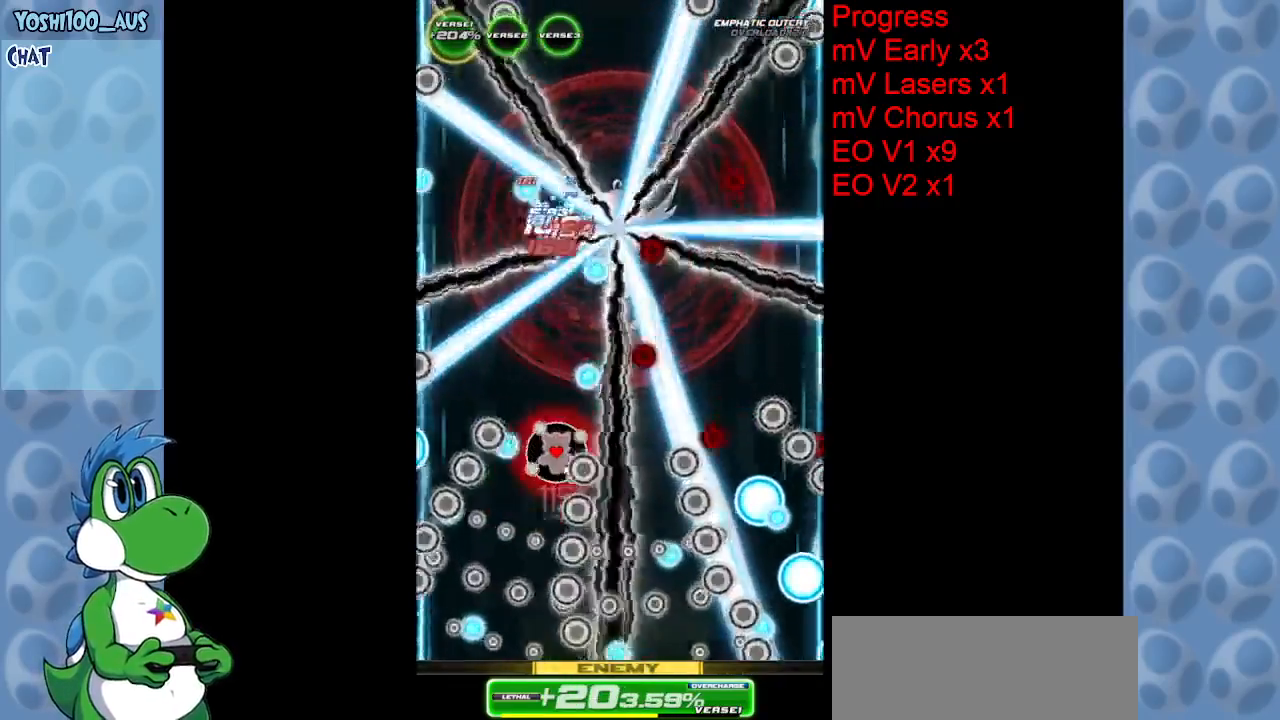
{"keys": [], "events": [[83, "right", "up"], [233, "z", "down"], [367, "z", "up"]]}